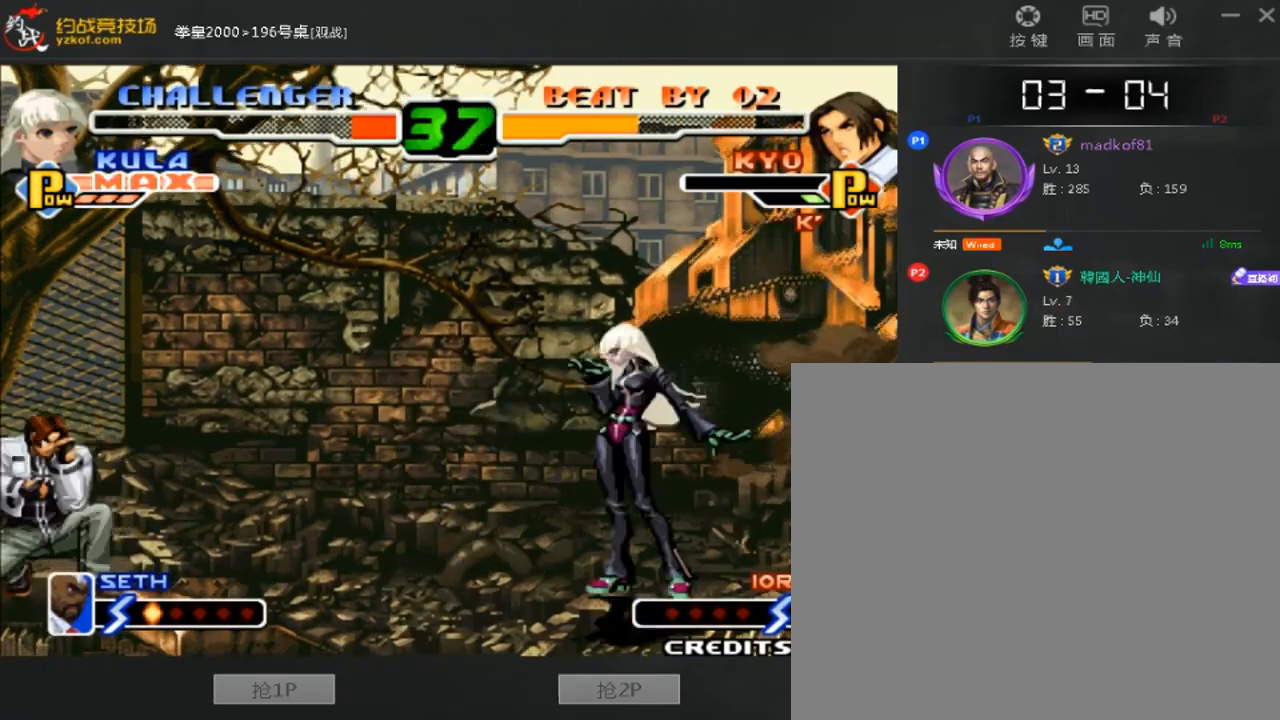
Gameplay with a controller (arcade stick); each line is a JSON object with the inputs held at the frame after it (dt_ms = milliseconds from this image to that frame). "events" lists button and stick changes between this image and that frame as [ms after this image, input, new state], when the widget could be followed in between. Not read: L3 R3.
{"dt_ms": 520, "buttons": [], "left_stick": "right", "events": [[80, "left_stick", "center"], [400, "left_stick", "down"], [520, "left_stick", "right"]]}
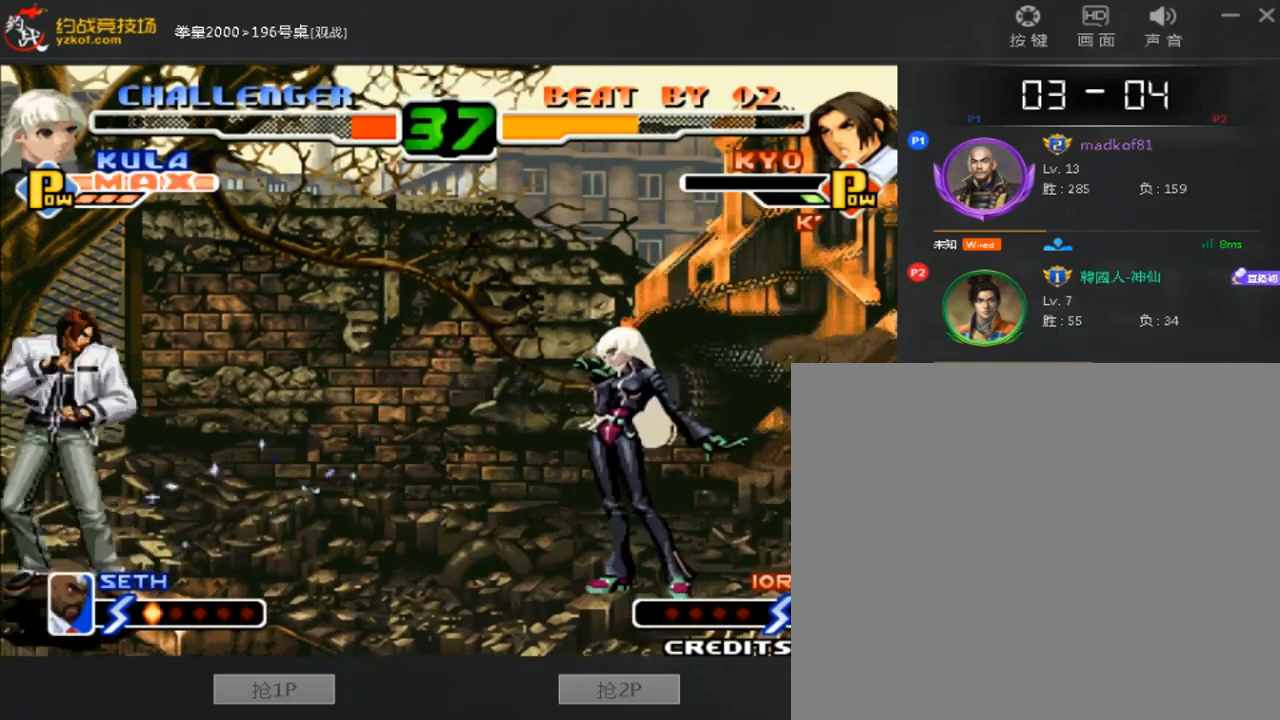
{"dt_ms": 480, "buttons": [], "left_stick": "center", "events": [[40, "C", "down"], [160, "A", "down"], [200, "C", "up"], [200, "left_stick", "center"], [280, "A", "up"]]}
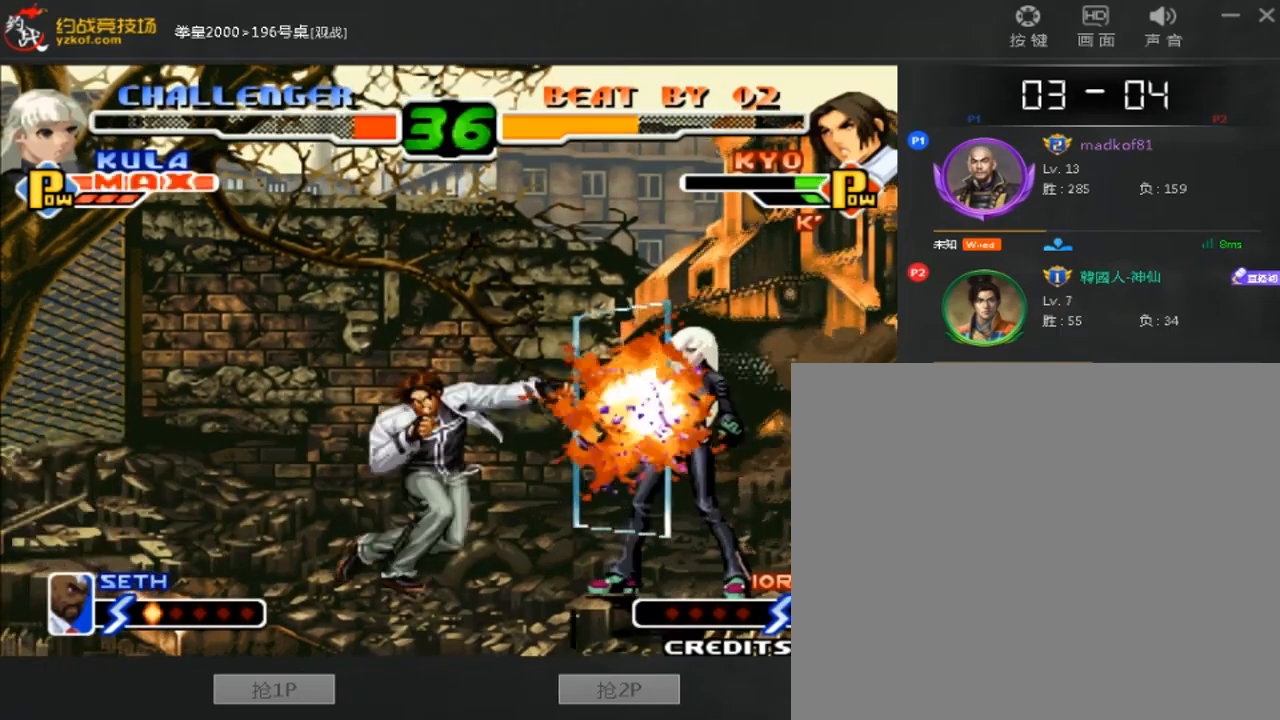
{"dt_ms": 1000, "buttons": ["D"], "left_stick": "left"}
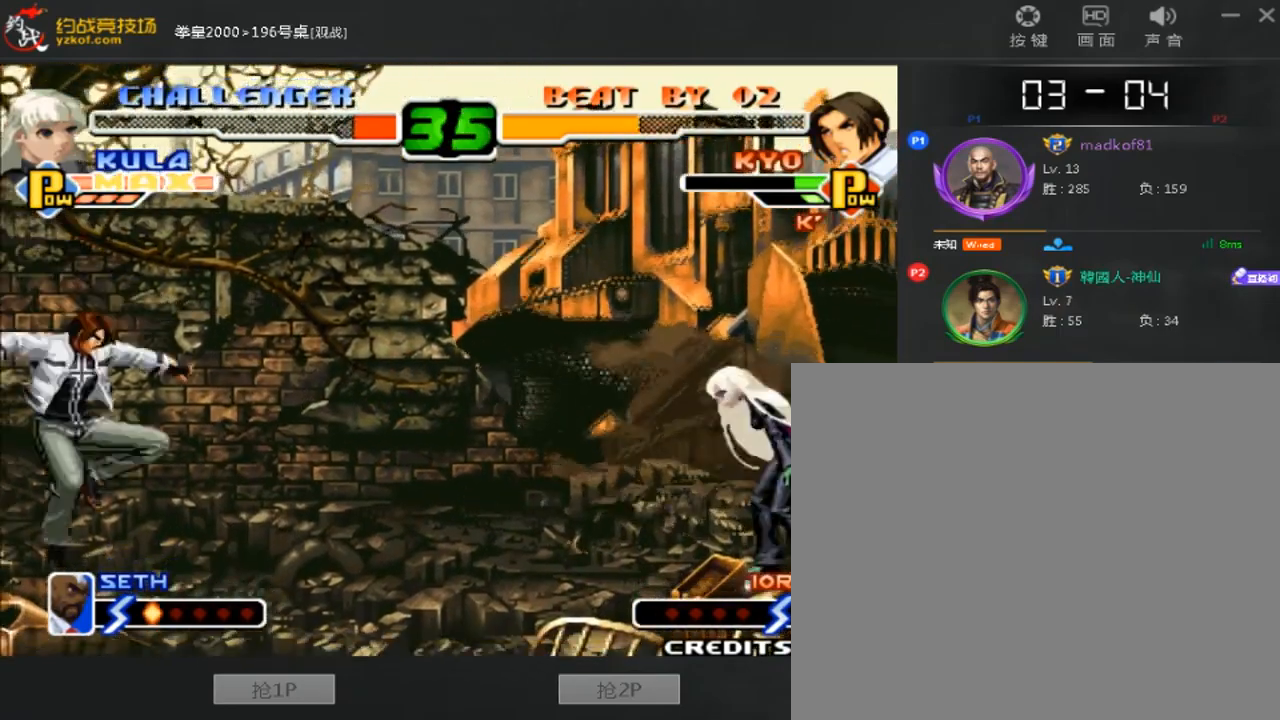
{"dt_ms": 520, "buttons": [], "left_stick": "center", "events": [[160, "D", "up"], [200, "A", "down"], [200, "left_stick", "center"], [400, "A", "up"]]}
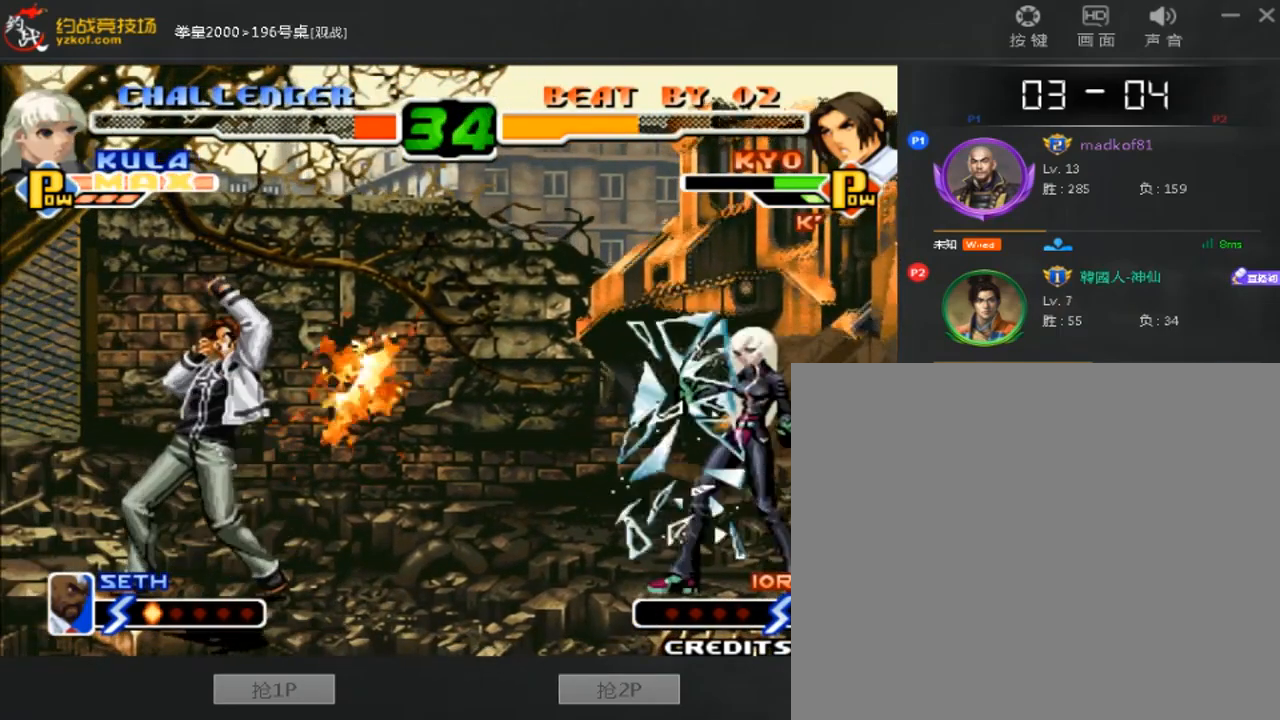
{"dt_ms": 480, "buttons": [], "left_stick": "center"}
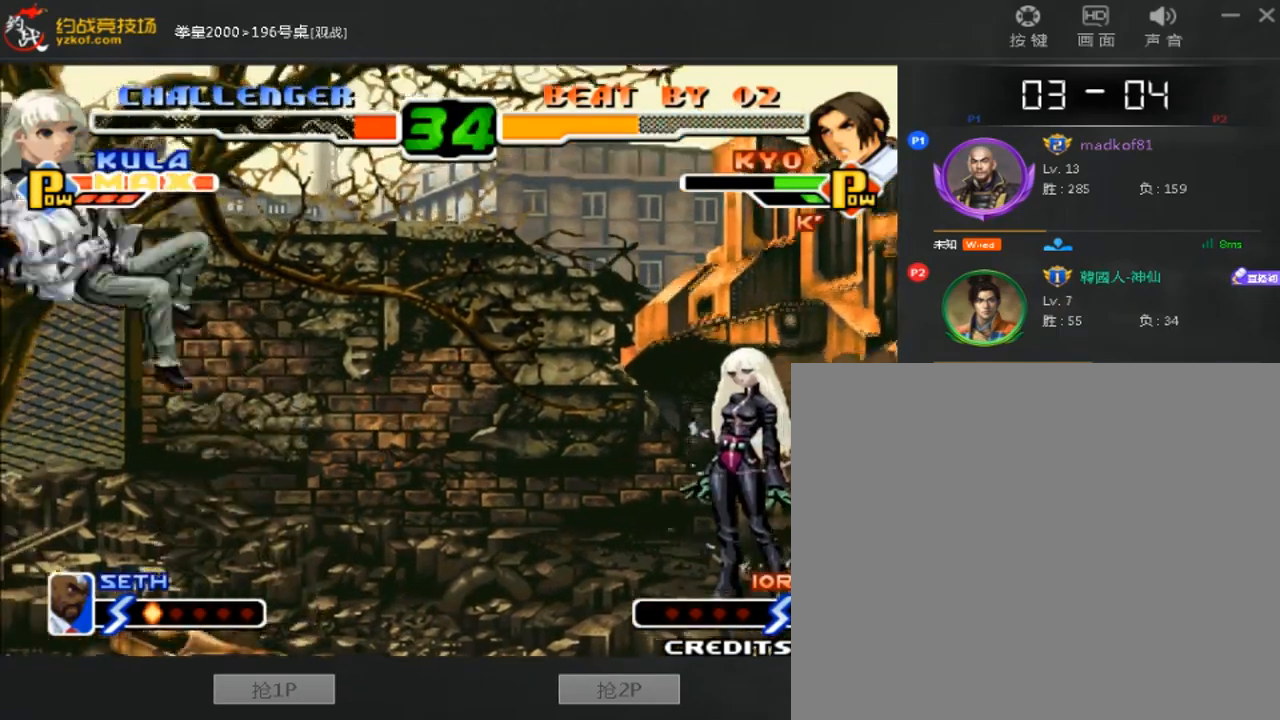
{"dt_ms": 520, "buttons": [], "left_stick": "center", "events": [[80, "D", "down"], [200, "D", "up"], [320, "left_stick", "down"], [400, "left_stick", "right"], [520, "left_stick", "center"]]}
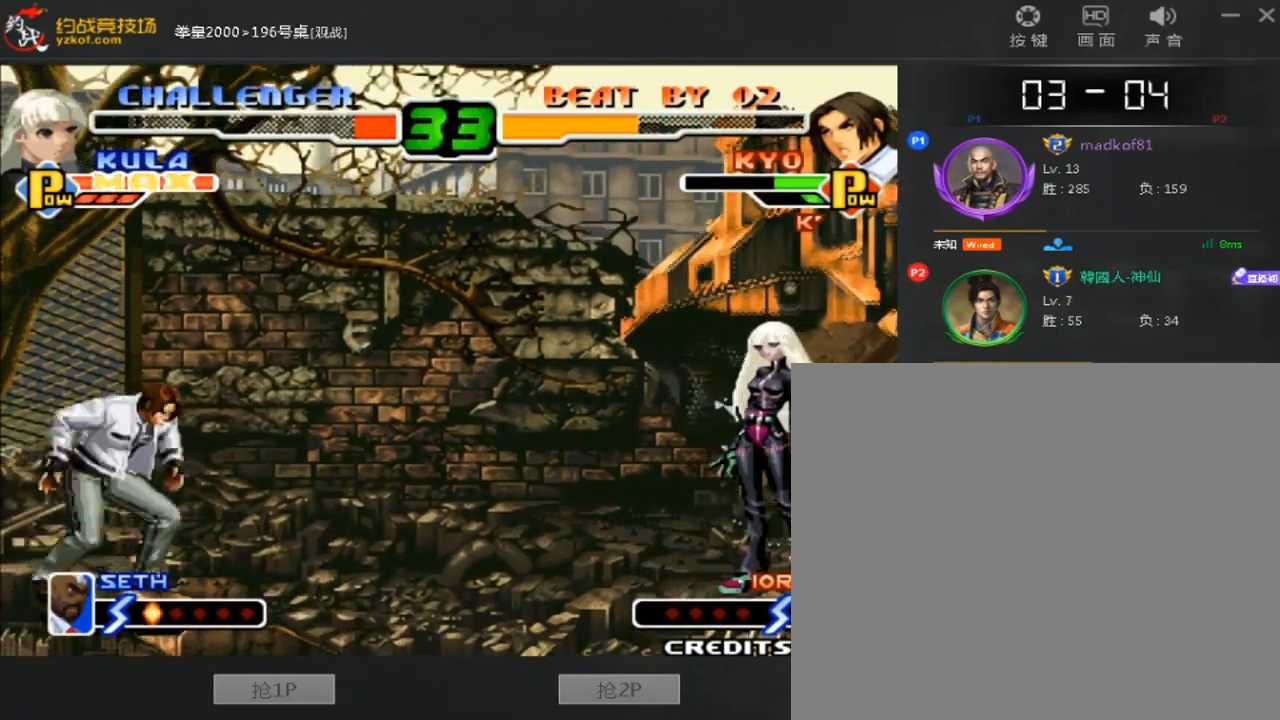
{"dt_ms": 480, "buttons": [], "left_stick": "center", "events": [[200, "D", "down"], [360, "D", "up"], [400, "left_stick", "left"], [480, "left_stick", "center"]]}
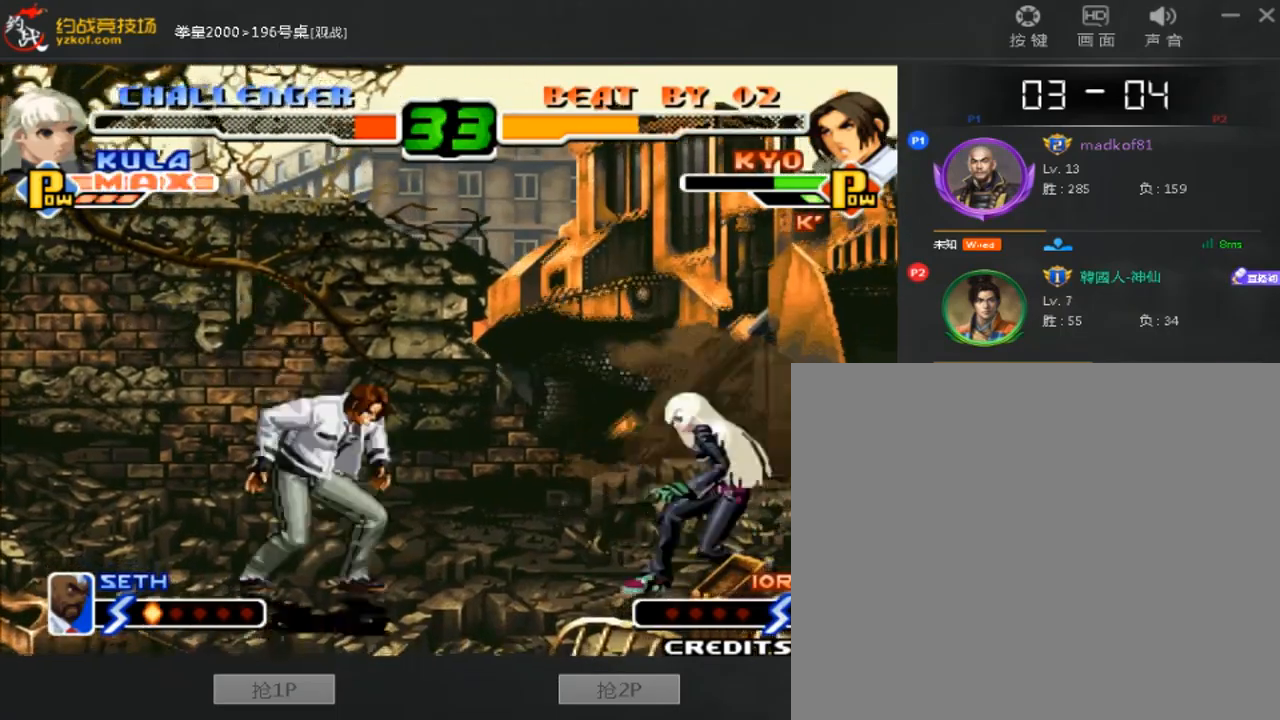
{"dt_ms": 520, "buttons": ["D"], "left_stick": "down-left", "events": [[160, "D", "down"], [360, "D", "up"], [440, "left_stick", "down-left"], [480, "D", "down"]]}
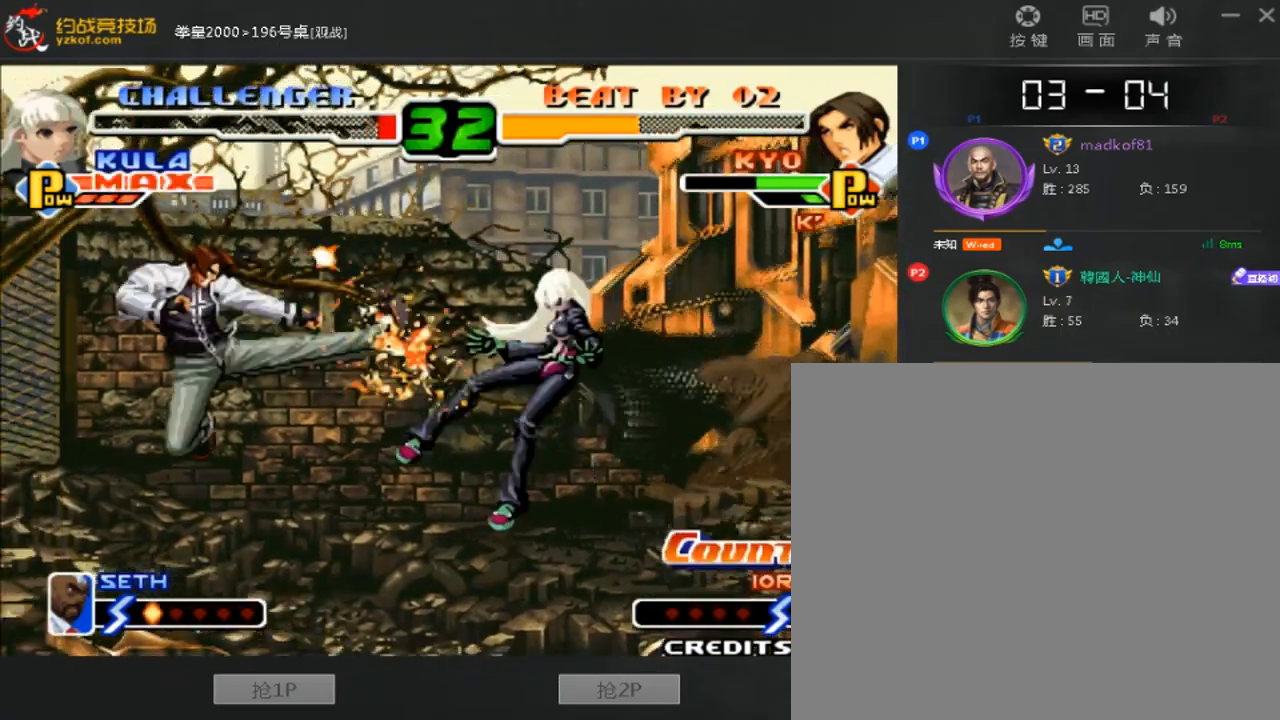
{"dt_ms": 480, "buttons": [], "left_stick": "right", "events": [[120, "D", "up"], [280, "left_stick", "right"], [360, "left_stick", "center"], [440, "left_stick", "right"]]}
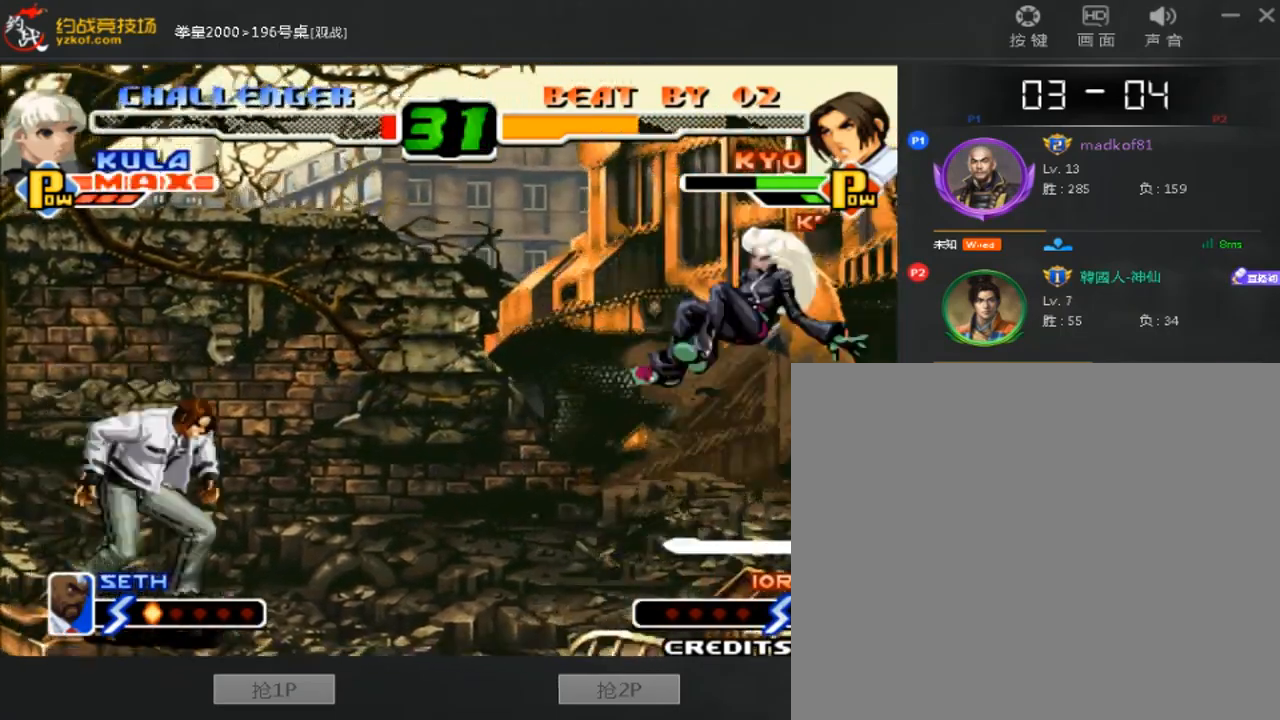
{"dt_ms": 520, "buttons": ["C", "D"], "left_stick": "center", "events": [[200, "left_stick", "center"], [320, "C", "down"], [320, "D", "down"]]}
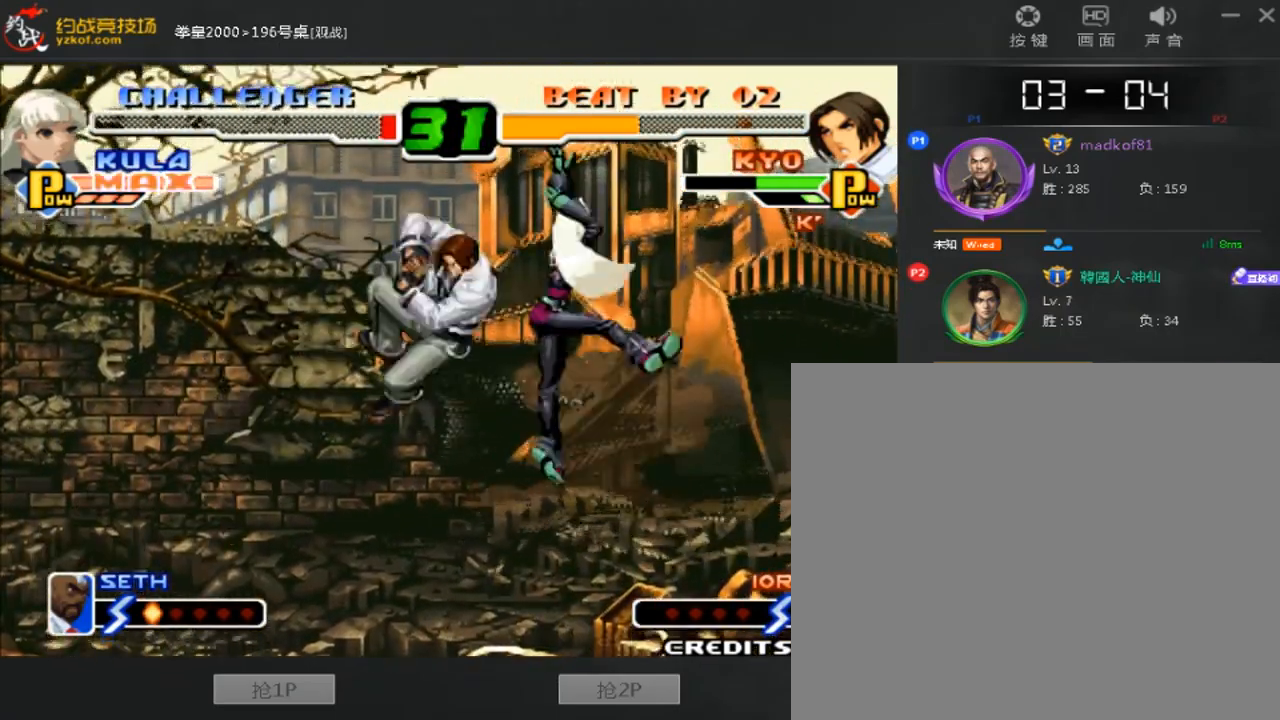
{"dt_ms": 480, "buttons": [], "left_stick": "left", "events": [[80, "C", "up"], [80, "D", "up"], [80, "left_stick", "left"], [320, "A", "down"], [480, "A", "up"]]}
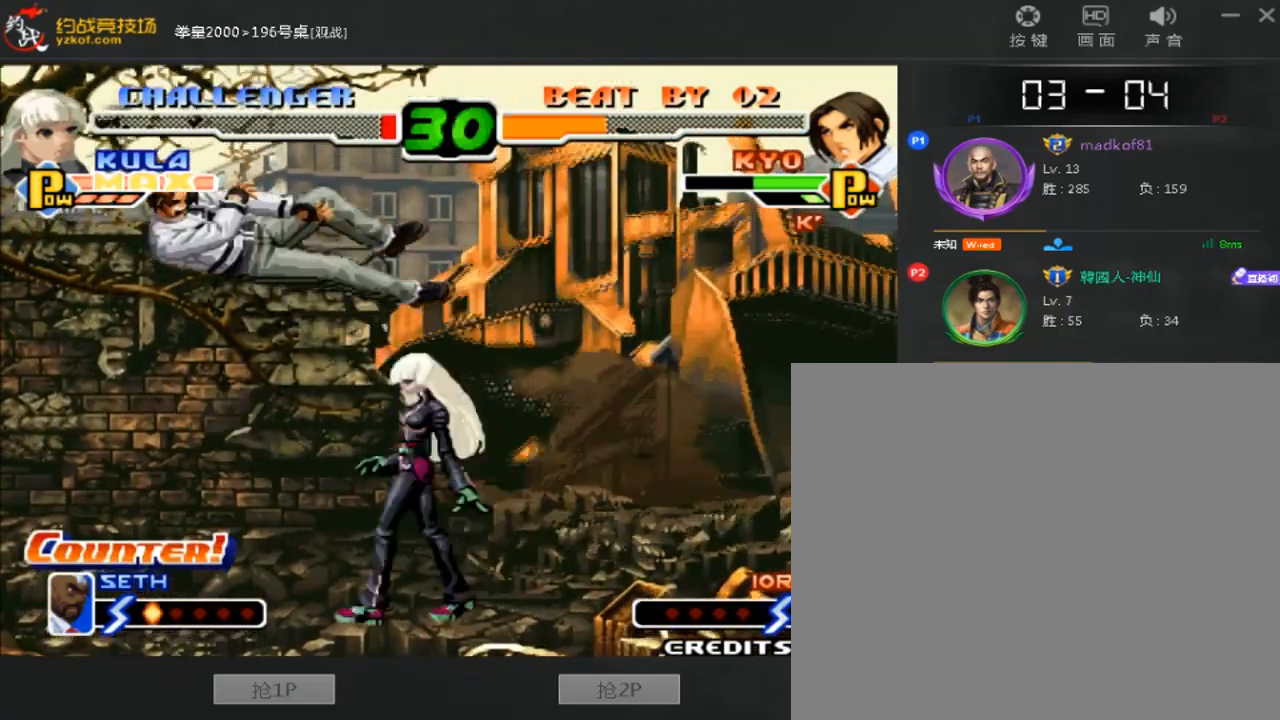
{"dt_ms": 520, "buttons": [], "left_stick": "center", "events": [[480, "left_stick", "center"]]}
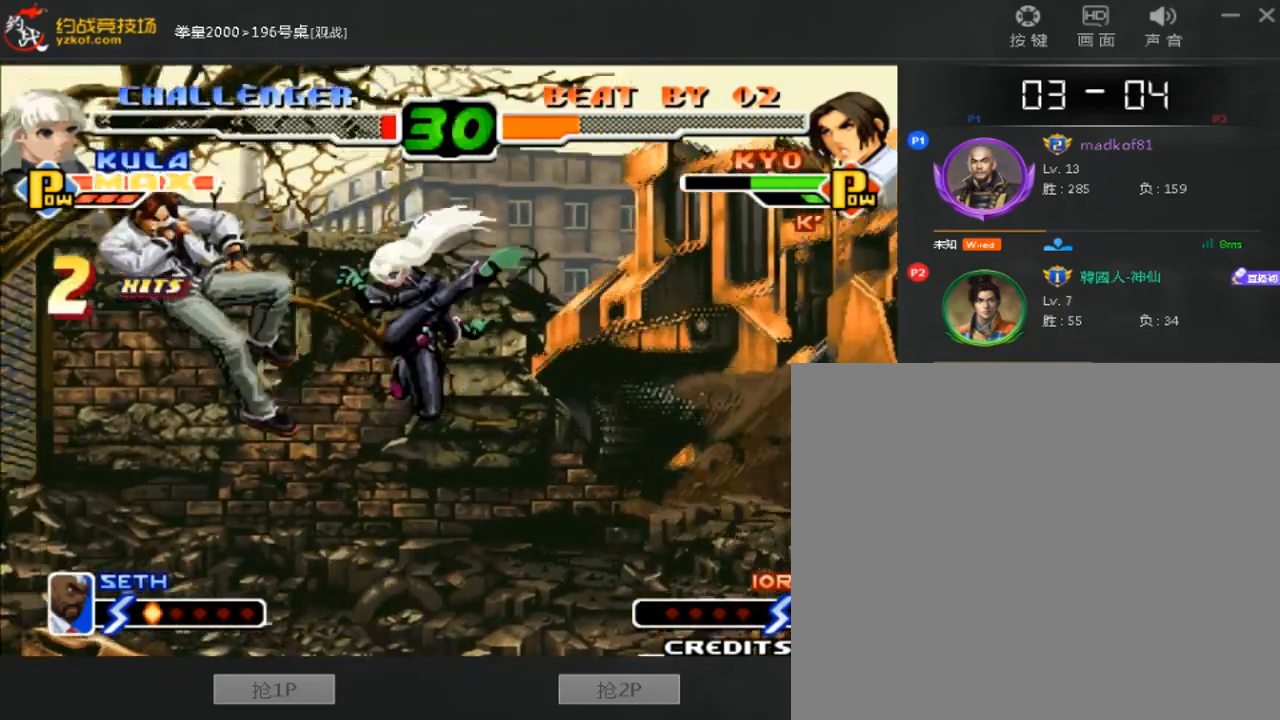
{"dt_ms": 480, "buttons": [], "left_stick": "down-left", "events": [[360, "left_stick", "down-left"]]}
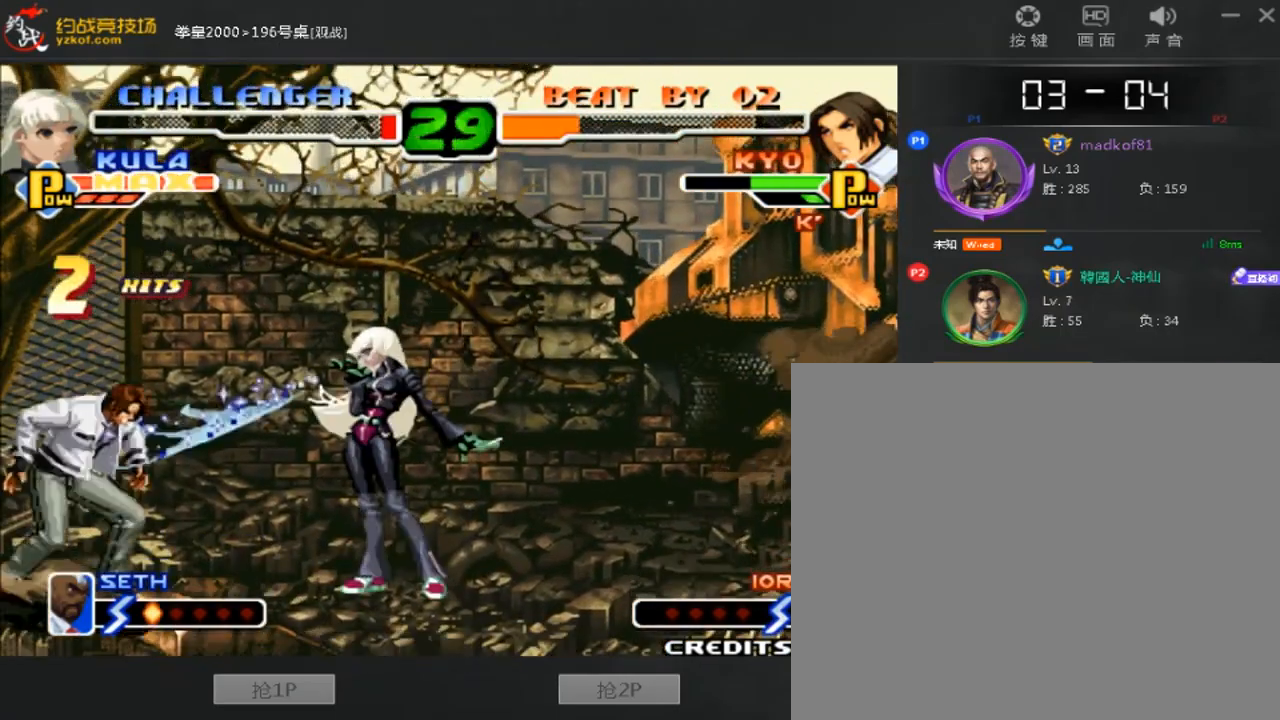
{"dt_ms": 1000, "buttons": ["C"], "left_stick": "center"}
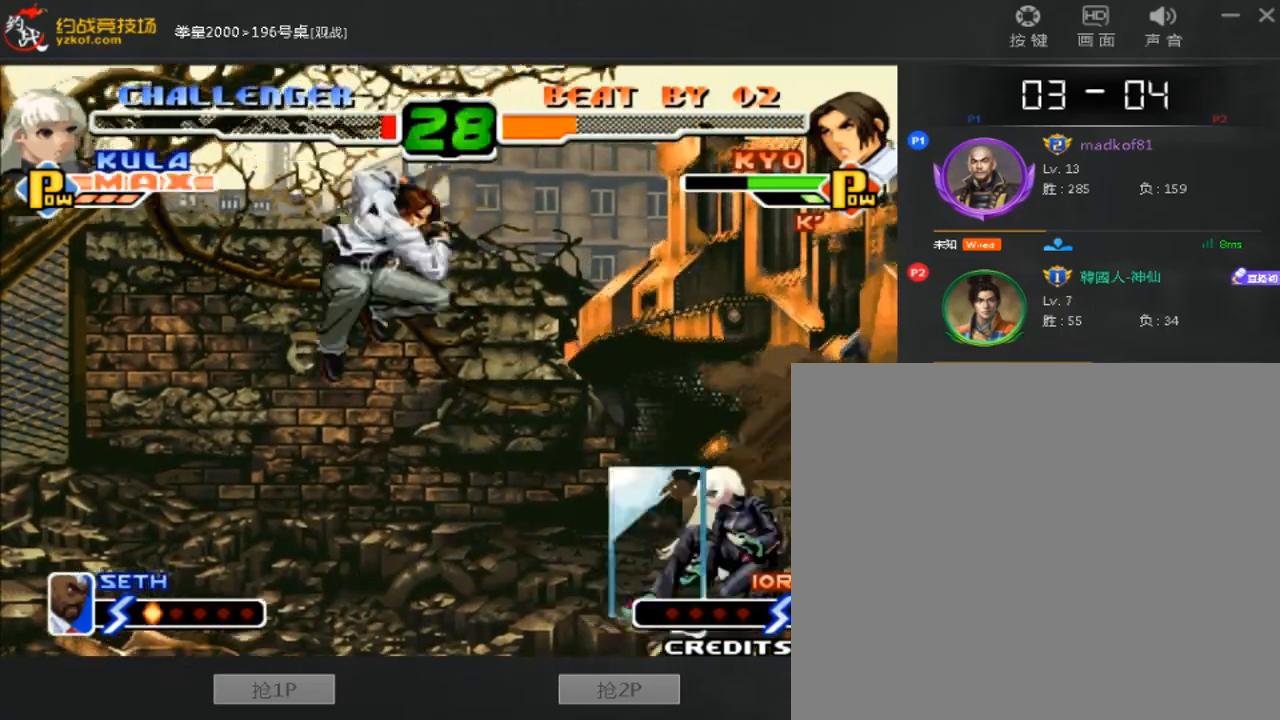
{"dt_ms": 520, "buttons": [], "left_stick": "down-left", "events": [[80, "C", "up"], [80, "left_stick", "down-left"]]}
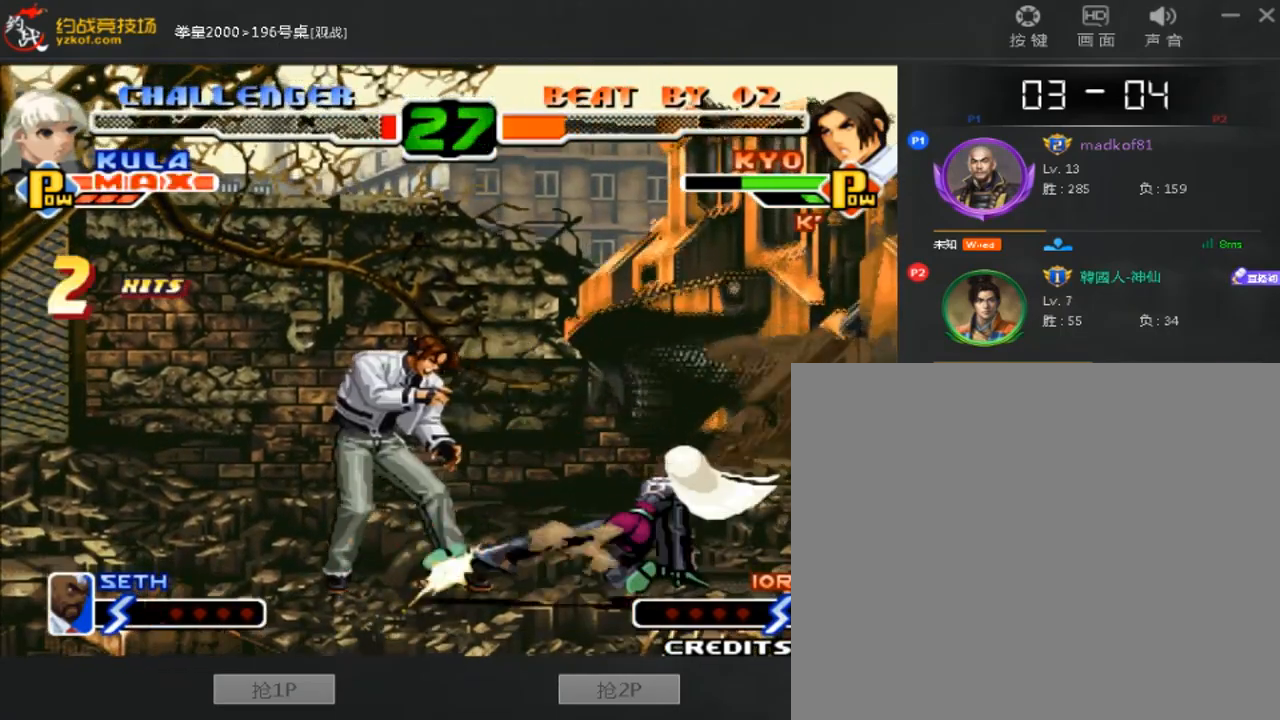
{"dt_ms": 480, "buttons": [], "left_stick": "down-left", "events": []}
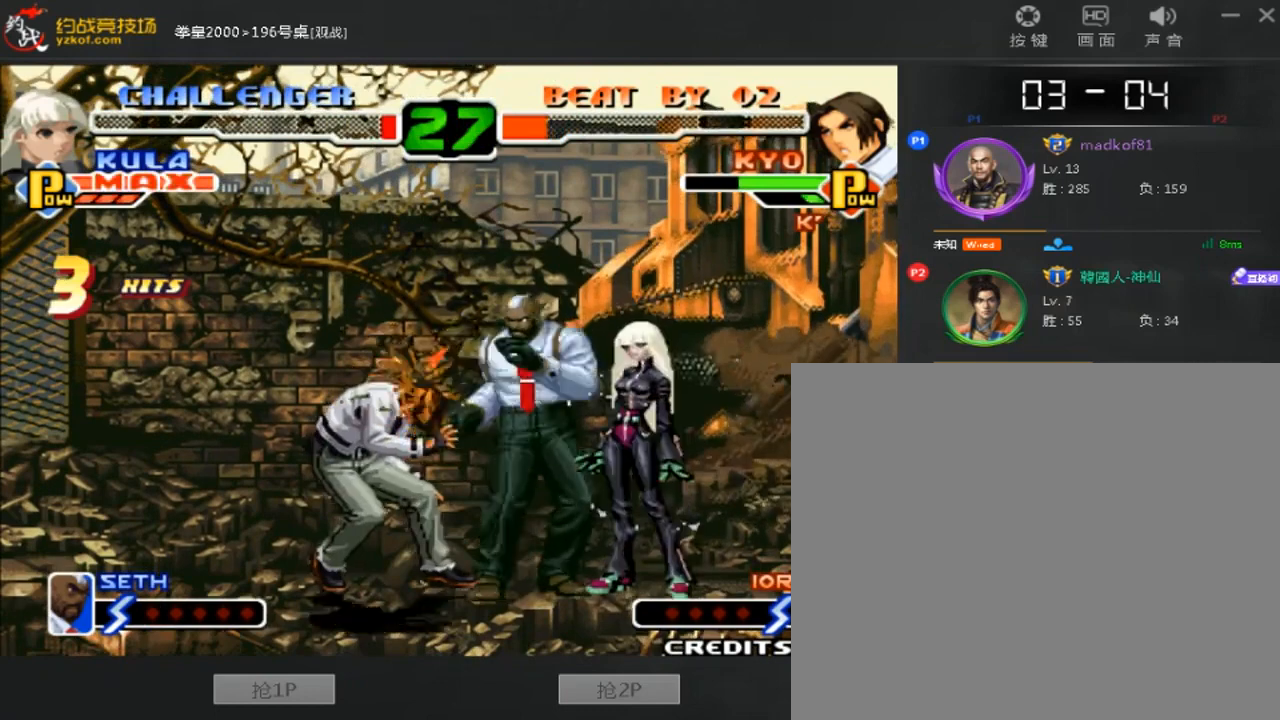
{"dt_ms": 520, "buttons": [], "left_stick": "down-left", "events": []}
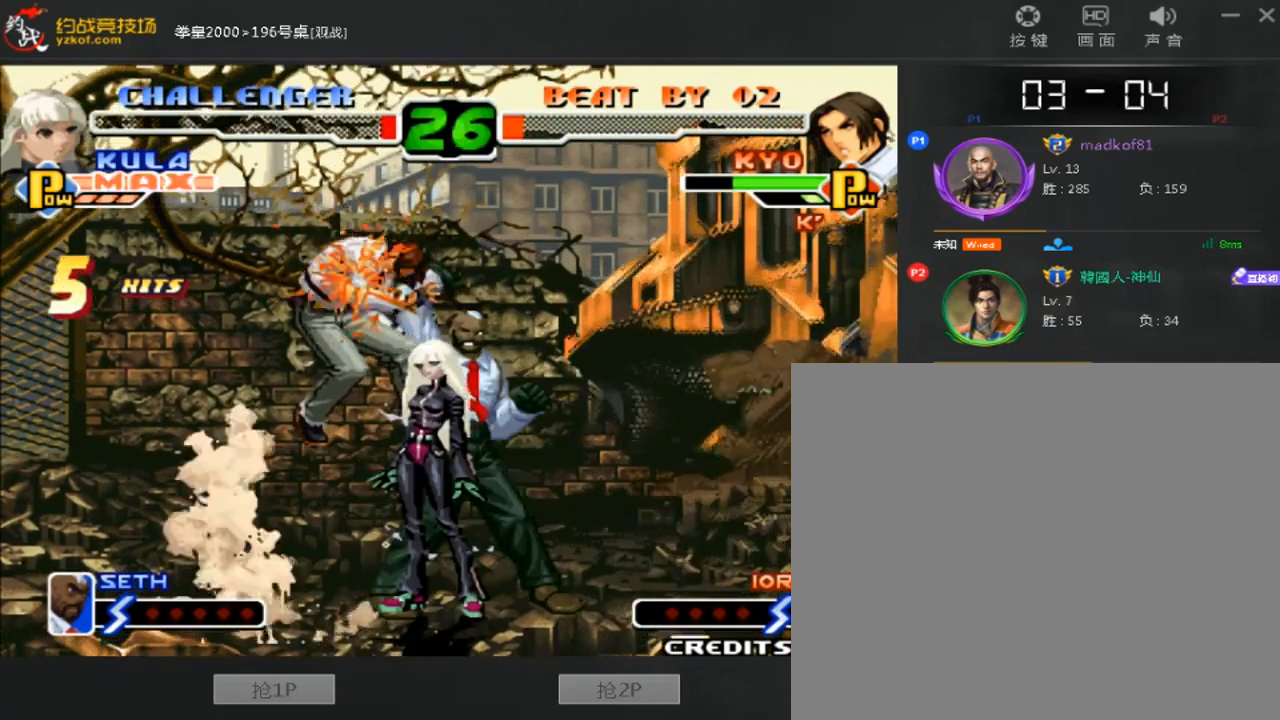
{"dt_ms": 480, "buttons": [], "left_stick": "down-left", "events": []}
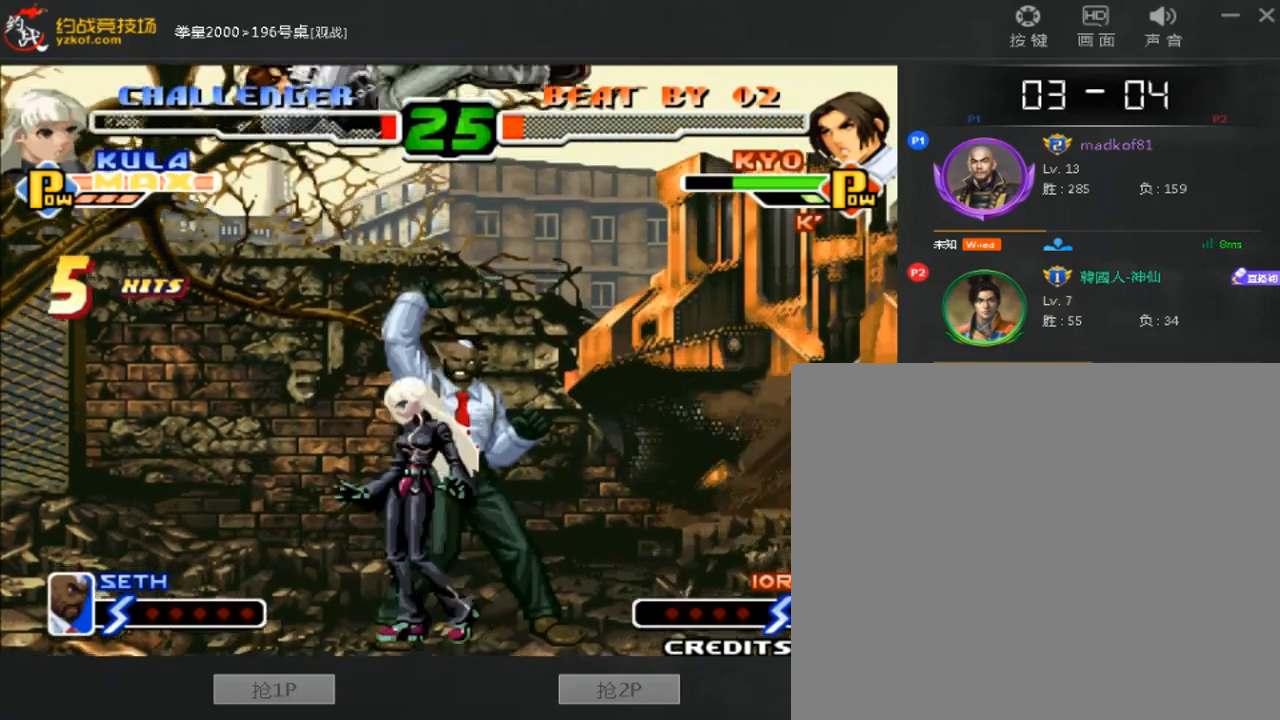
{"dt_ms": 520, "buttons": ["B", "D"], "left_stick": "center", "events": [[360, "A", "down"], [480, "B", "down"], [480, "D", "down"], [480, "left_stick", "center"], [520, "A", "up"]]}
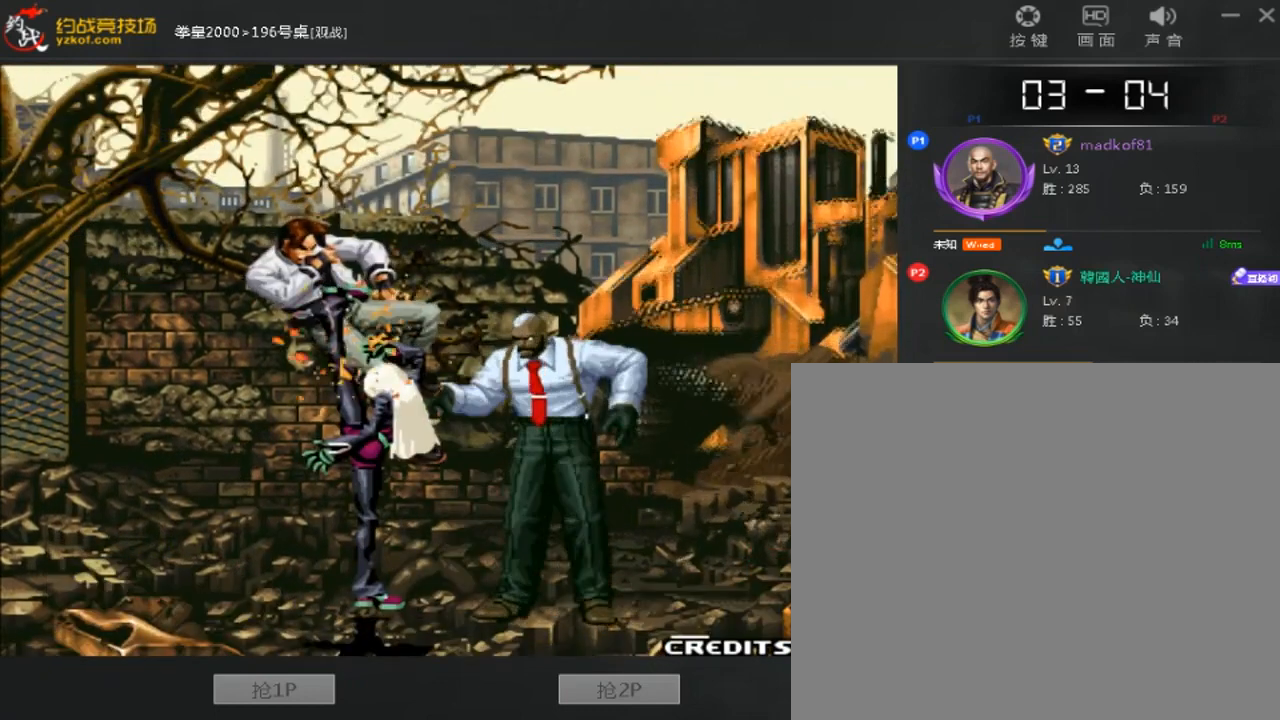
{"dt_ms": 480, "buttons": ["A", "B", "C", "D"], "left_stick": "center", "events": [[80, "A", "down"], [80, "B", "up"], [280, "A", "up"], [360, "A", "down"], [400, "D", "up"], [480, "B", "down"], [480, "C", "down"], [480, "D", "down"]]}
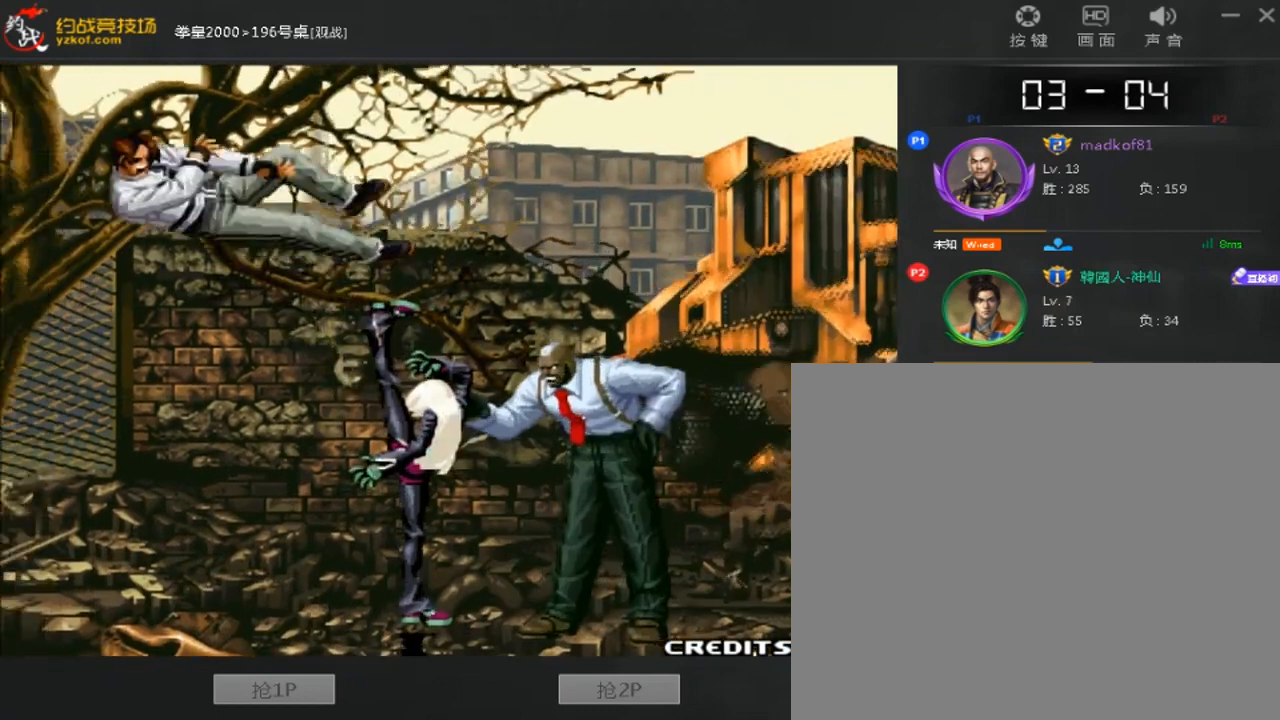
{"dt_ms": 520, "buttons": ["A", "B", "C", "D"], "left_stick": "center", "events": [[120, "B", "up"], [120, "D", "up"], [240, "B", "down"], [240, "D", "down"], [360, "B", "up"], [440, "B", "down"]]}
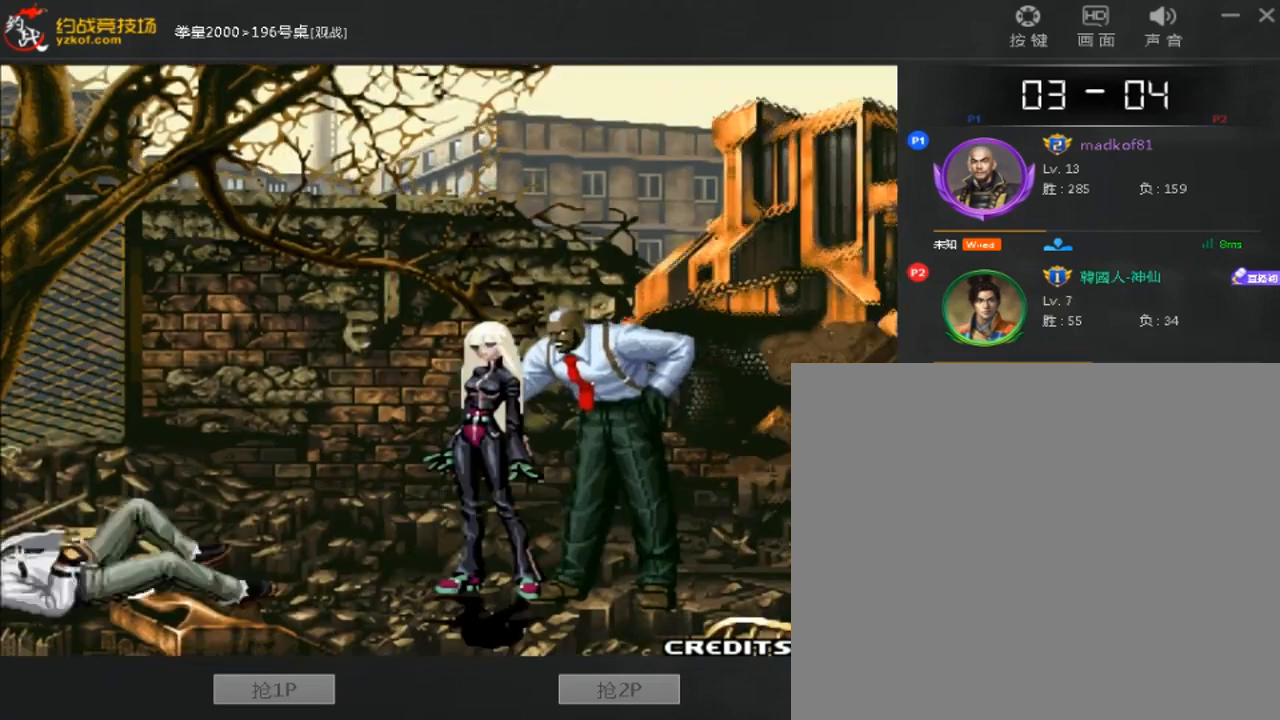
{"dt_ms": 480, "buttons": ["A"], "left_stick": "center", "events": [[40, "B", "up"], [40, "D", "up"], [120, "B", "down"], [120, "D", "down"], [240, "B", "up"], [240, "D", "up"], [280, "C", "up"], [360, "A", "up"], [360, "B", "down"], [360, "D", "down"], [440, "A", "down"], [440, "B", "up"], [480, "D", "up"]]}
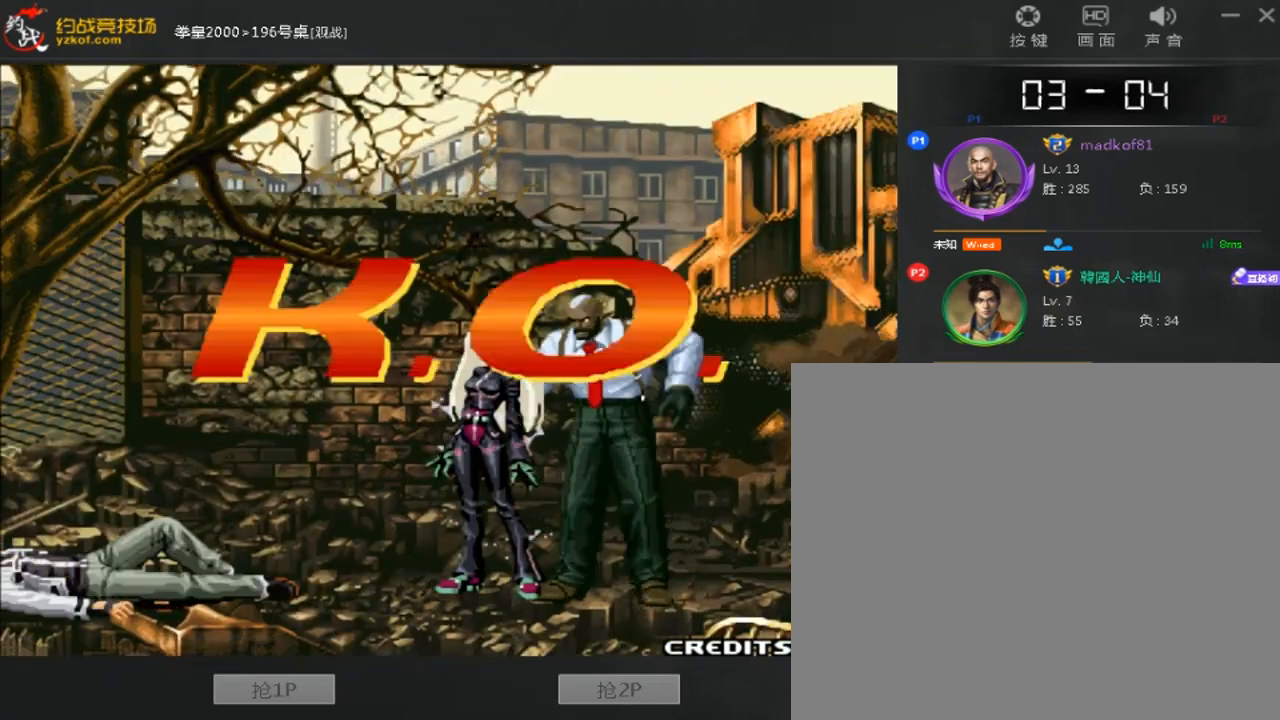
{"dt_ms": 520, "buttons": [], "left_stick": "center", "events": [[80, "A", "up"], [80, "B", "down"], [80, "D", "down"], [160, "A", "down"], [200, "B", "up"], [200, "D", "up"], [320, "A", "up"], [400, "A", "down"], [520, "A", "up"]]}
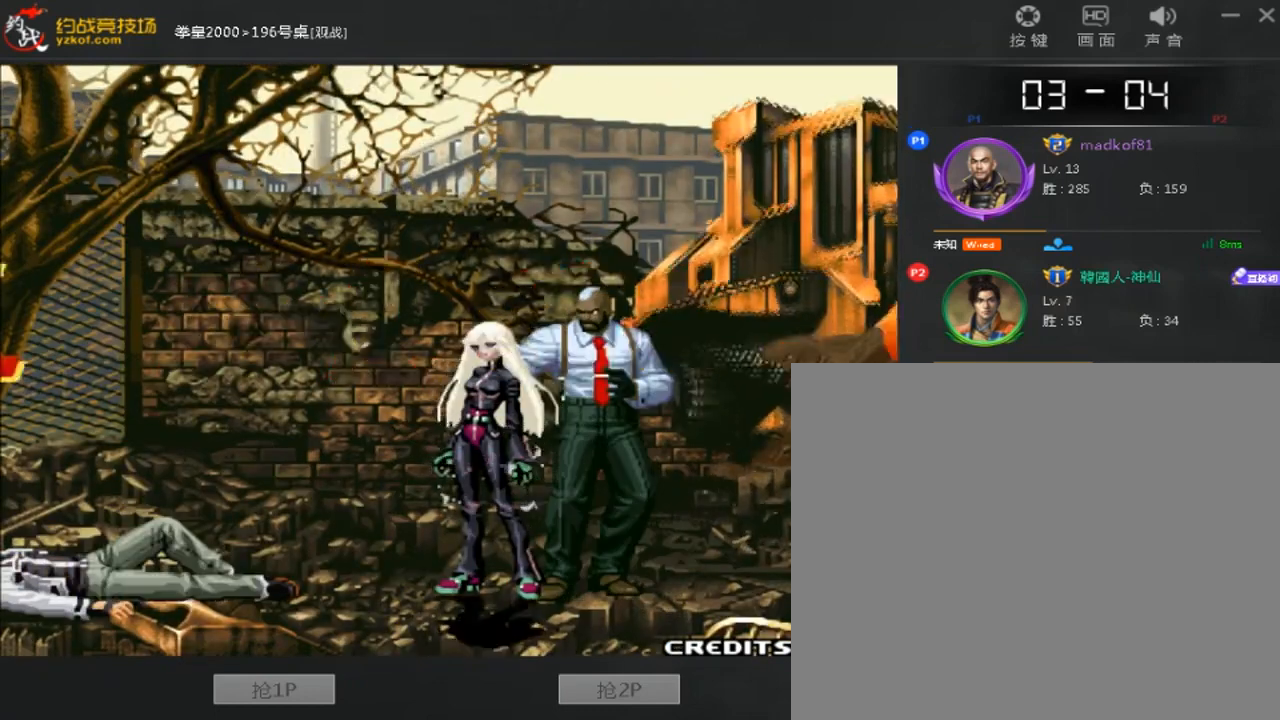
{"dt_ms": 480, "buttons": ["A"], "left_stick": "center", "events": [[80, "A", "down"], [160, "A", "up"], [240, "A", "down"]]}
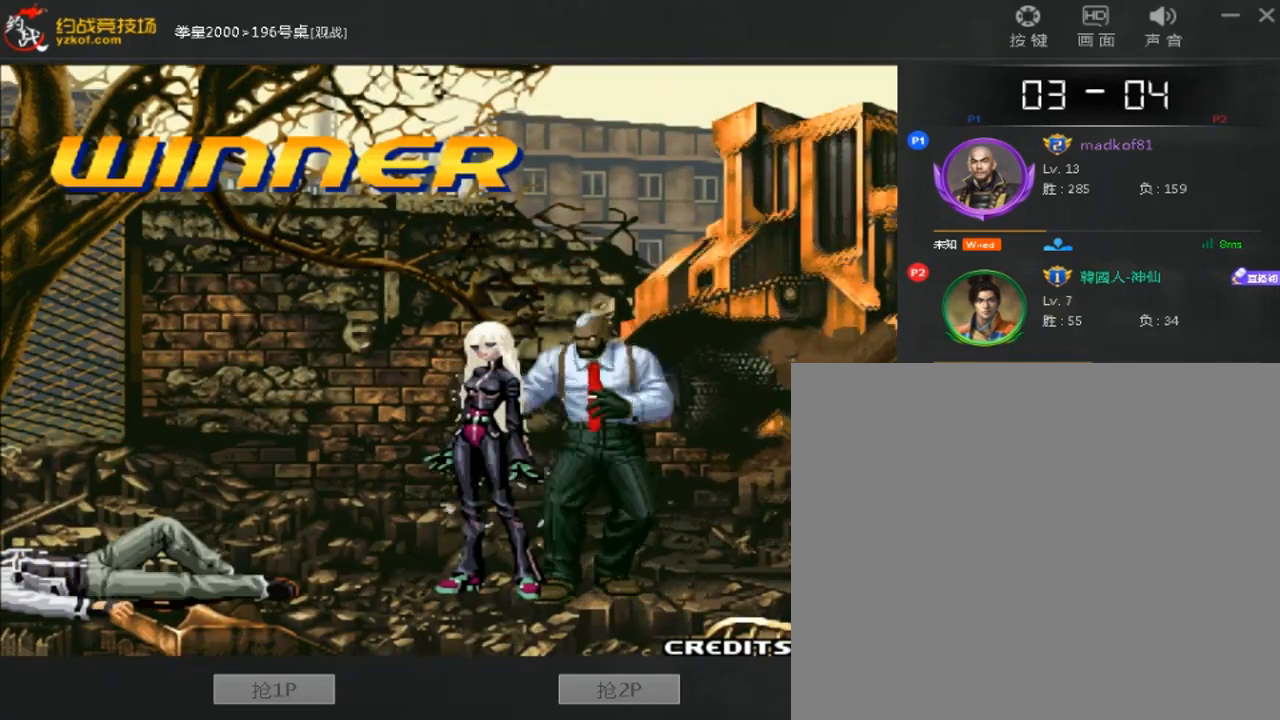
{"dt_ms": 520, "buttons": ["B", "D"], "left_stick": "center", "events": [[40, "B", "down"], [40, "D", "down"], [200, "B", "up"], [200, "D", "up"], [280, "A", "up"], [280, "B", "down"], [280, "D", "down"], [360, "A", "down"], [400, "B", "up"], [400, "D", "up"], [480, "A", "up"], [480, "B", "down"], [480, "D", "down"]]}
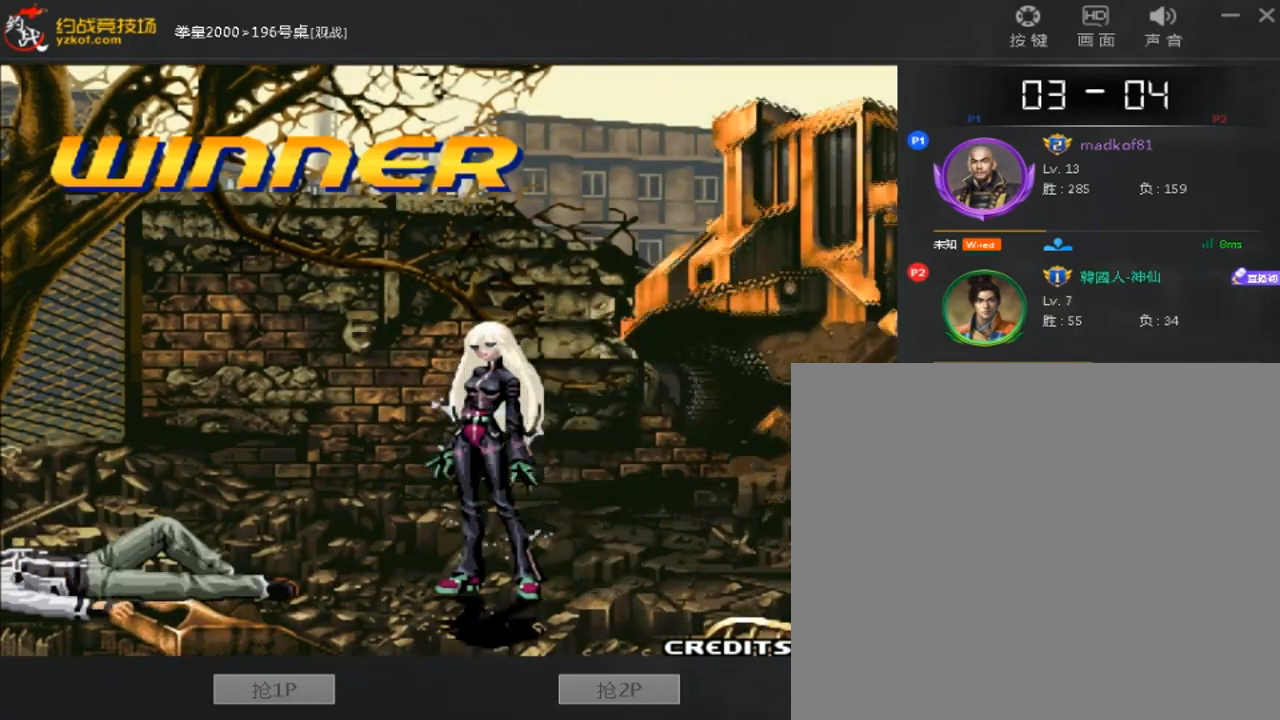
{"dt_ms": 480, "buttons": ["A", "B", "D"], "left_stick": "center", "events": [[40, "A", "down"], [80, "B", "up"], [80, "D", "up"], [160, "A", "up"], [160, "B", "down"], [160, "D", "down"], [240, "A", "down"], [280, "B", "up"], [320, "D", "up"], [400, "A", "up"], [400, "B", "down"], [400, "D", "down"], [480, "A", "down"]]}
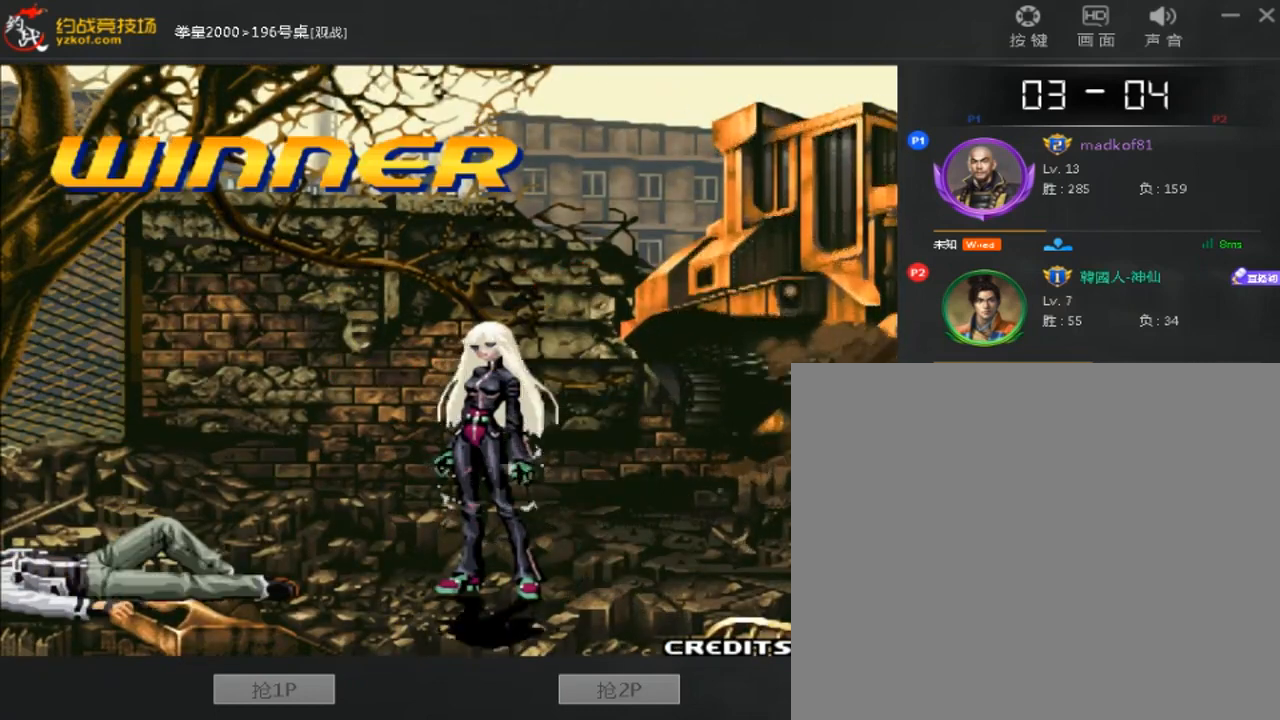
{"dt_ms": 520, "buttons": ["A"], "left_stick": "center", "events": [[40, "B", "up"], [120, "A", "up"], [120, "B", "down"], [200, "A", "down"], [240, "B", "up"], [240, "D", "up"], [320, "A", "up"], [320, "B", "down"], [320, "D", "down"], [400, "A", "down"], [440, "B", "up"], [440, "D", "up"]]}
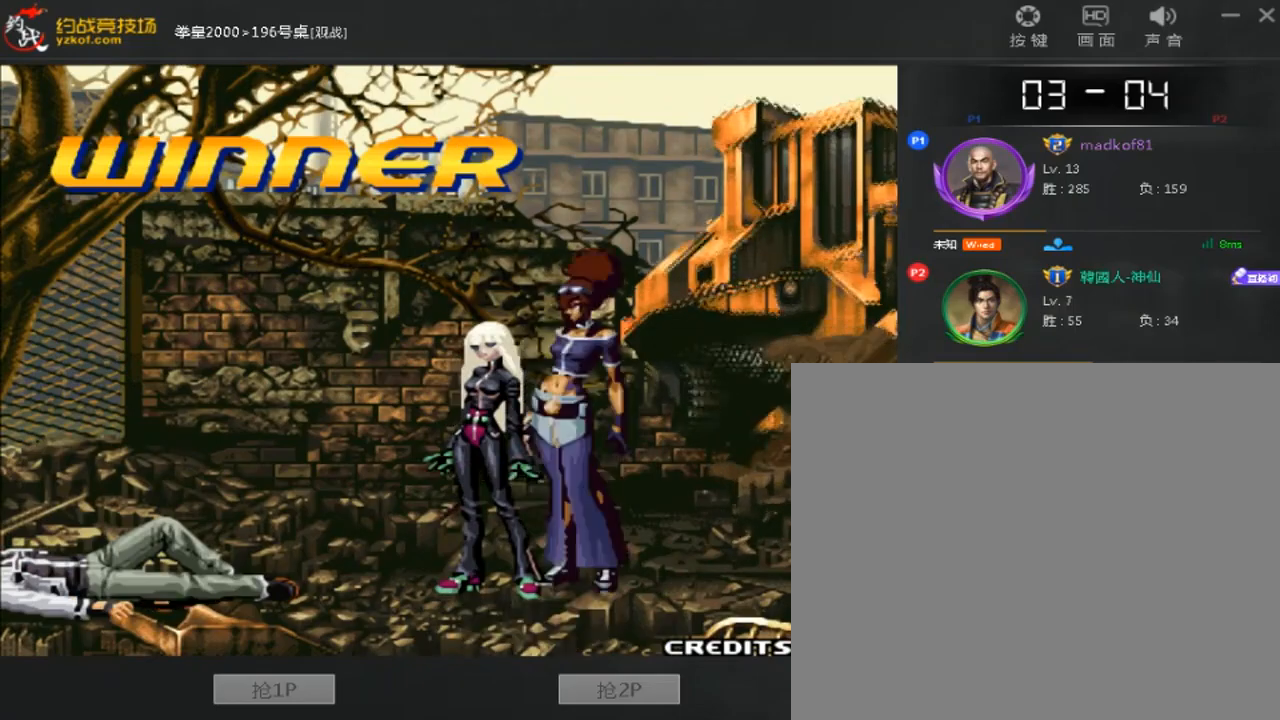
{"dt_ms": 480, "buttons": ["A"], "left_stick": "center", "events": [[40, "A", "up"], [240, "A", "down"]]}